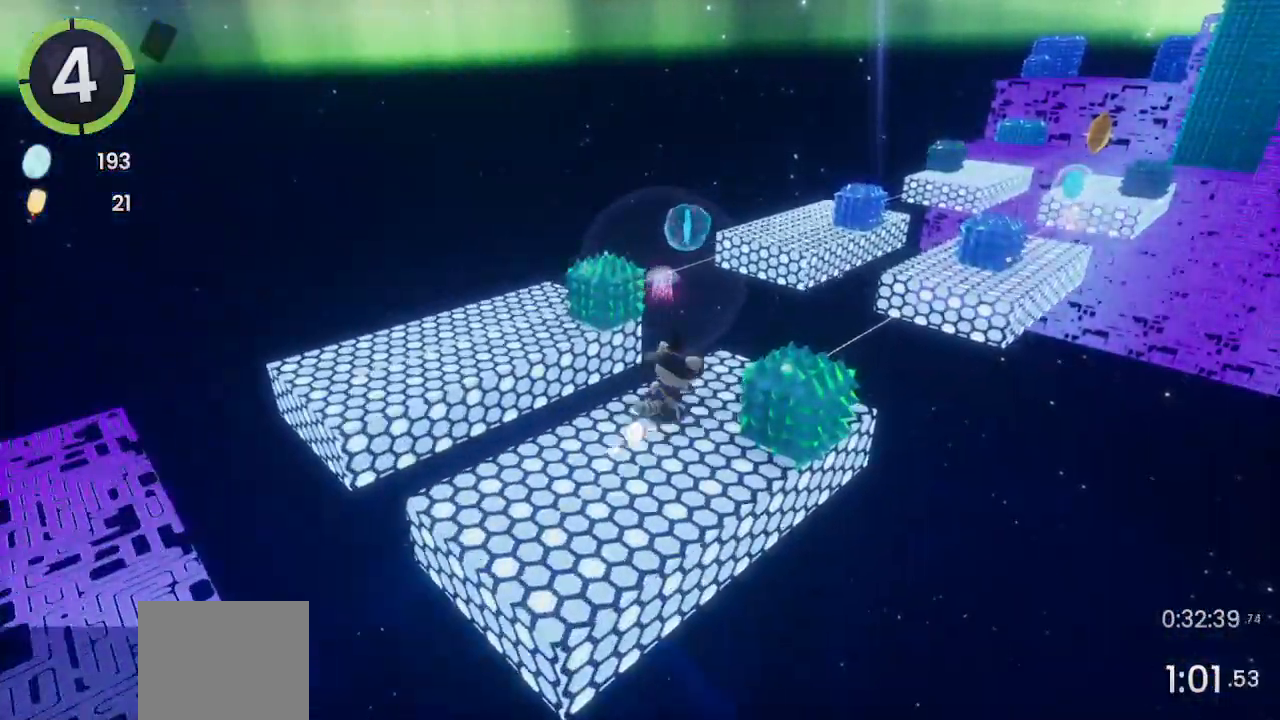
Gameplay with a controller (PlayStation layout); each line is a JSON object with the inputs held at the frame after it. "events" lists button and stick changes between this image and that frame as [ms after this image, input, new state], when the widget could be followed in between.
{"buttons": [], "left_stick": "up", "right_stick": "center", "events": [[33, "CROSS", "down"], [233, "CROSS", "up"], [267, "R2", "up"]]}
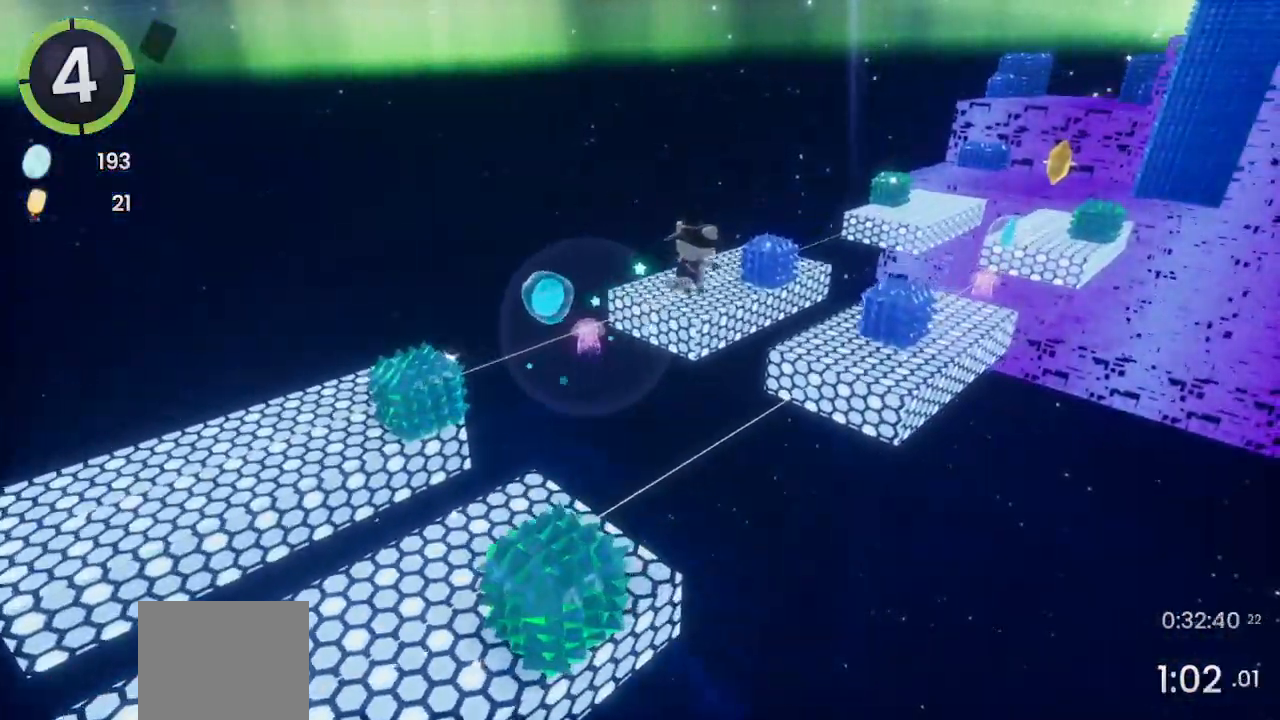
{"buttons": [], "left_stick": "up", "right_stick": "right", "events": [[200, "CROSS", "down"], [333, "CROSS", "up"], [467, "right_stick", "right"]]}
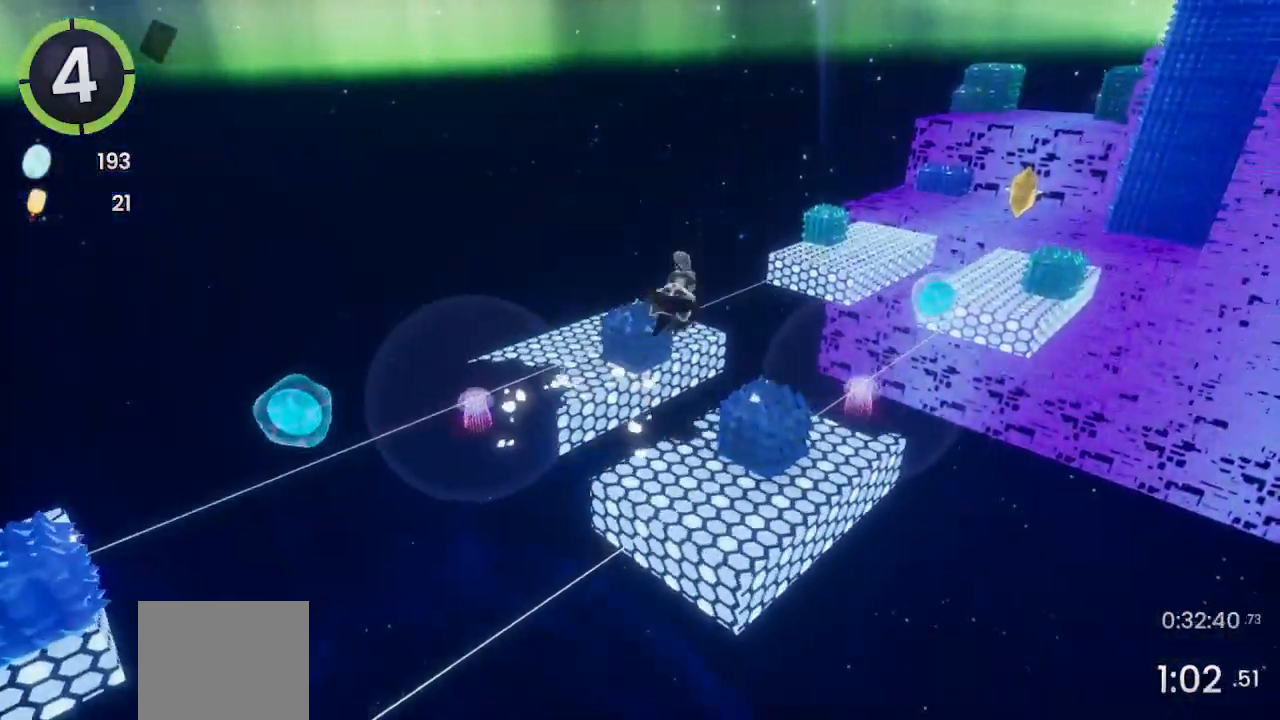
{"buttons": ["SQUARE"], "left_stick": "up", "right_stick": "center", "events": [[100, "right_stick", "center"], [467, "SQUARE", "down"]]}
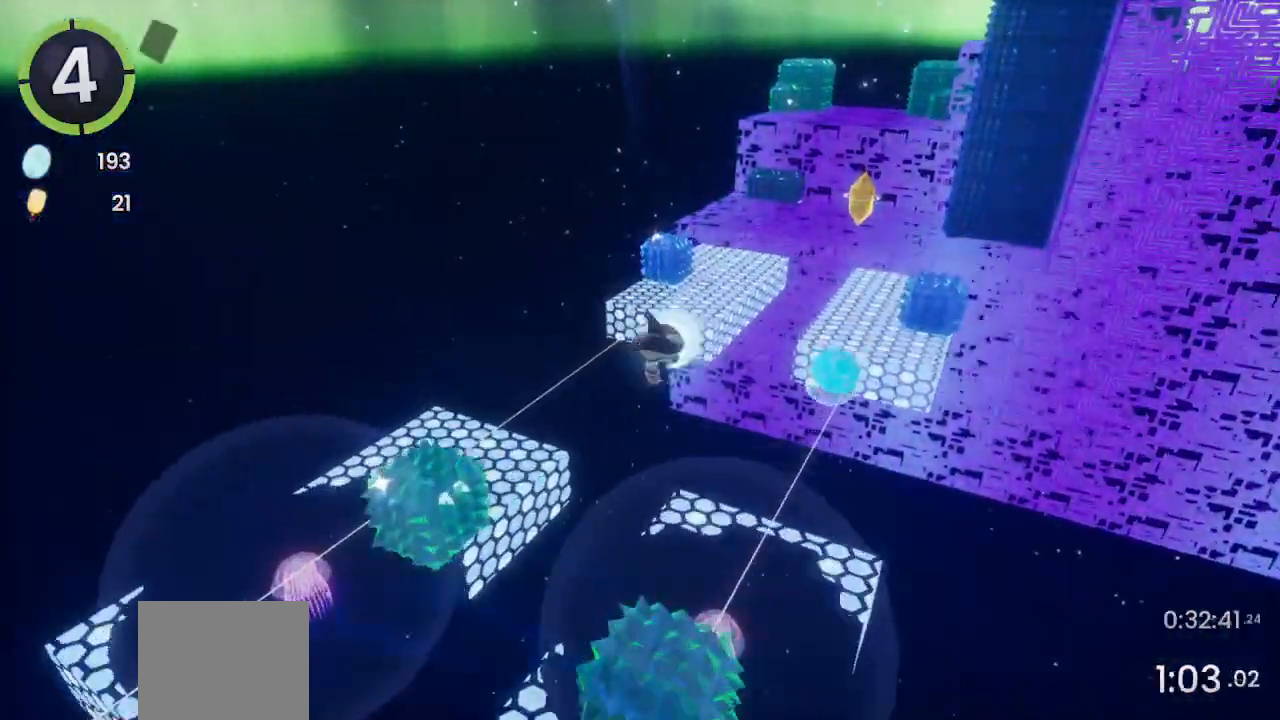
{"buttons": ["R2"], "left_stick": "up", "right_stick": "center", "events": [[67, "SQUARE", "up"], [367, "R2", "down"]]}
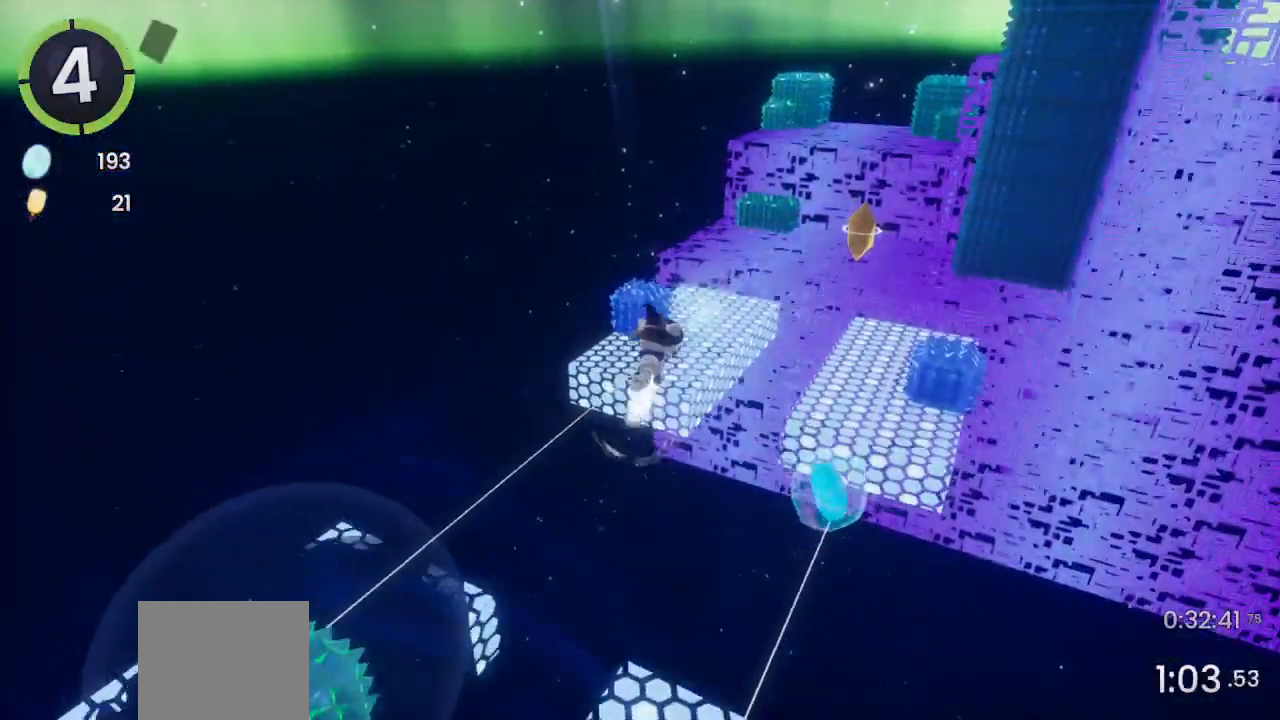
{"buttons": [], "left_stick": "up", "right_stick": "center", "events": [[67, "R2", "up"], [167, "CROSS", "down"], [267, "CROSS", "up"]]}
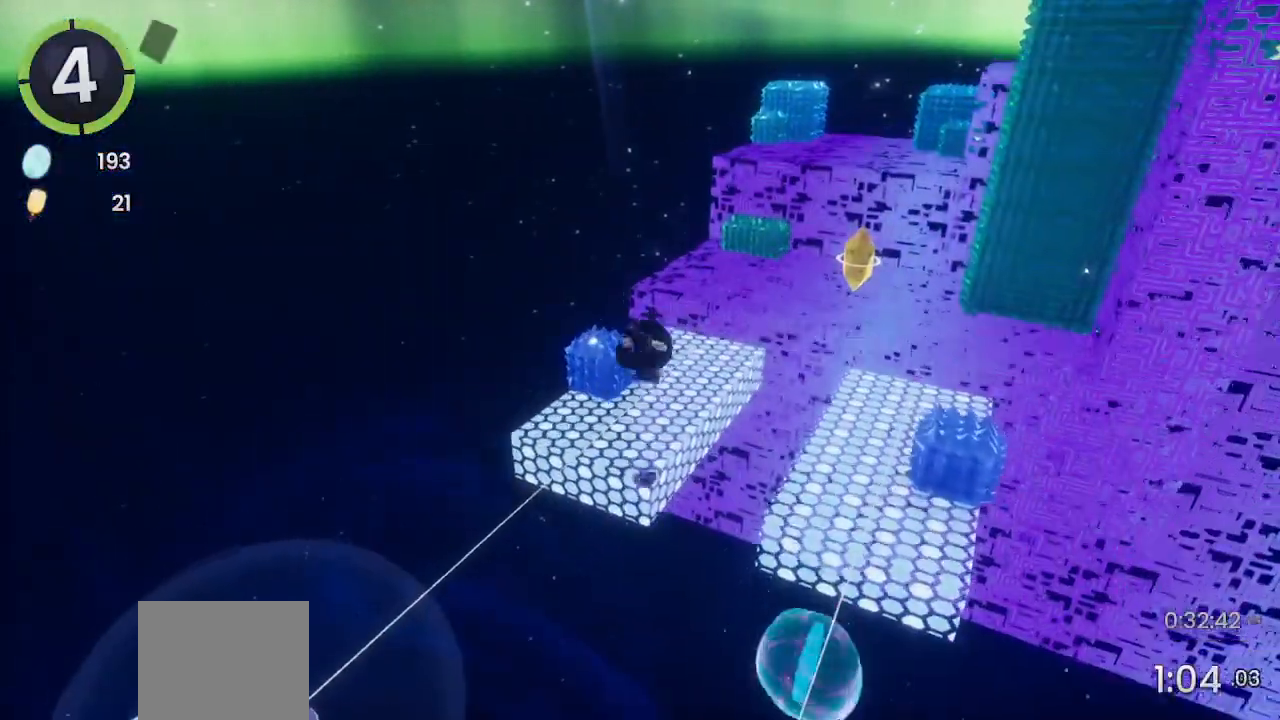
{"buttons": [], "left_stick": "up", "right_stick": "right", "events": [[233, "right_stick", "right"]]}
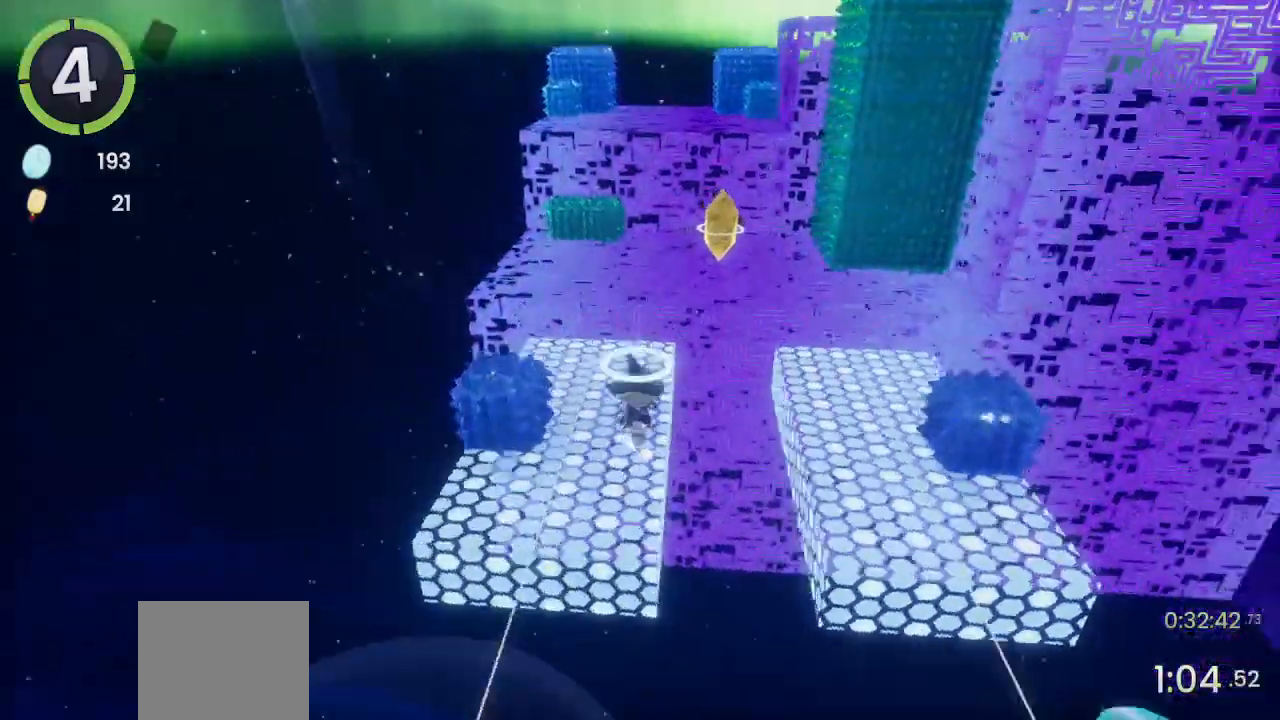
{"buttons": ["CROSS"], "left_stick": "up", "right_stick": "right", "events": [[267, "CROSS", "down"]]}
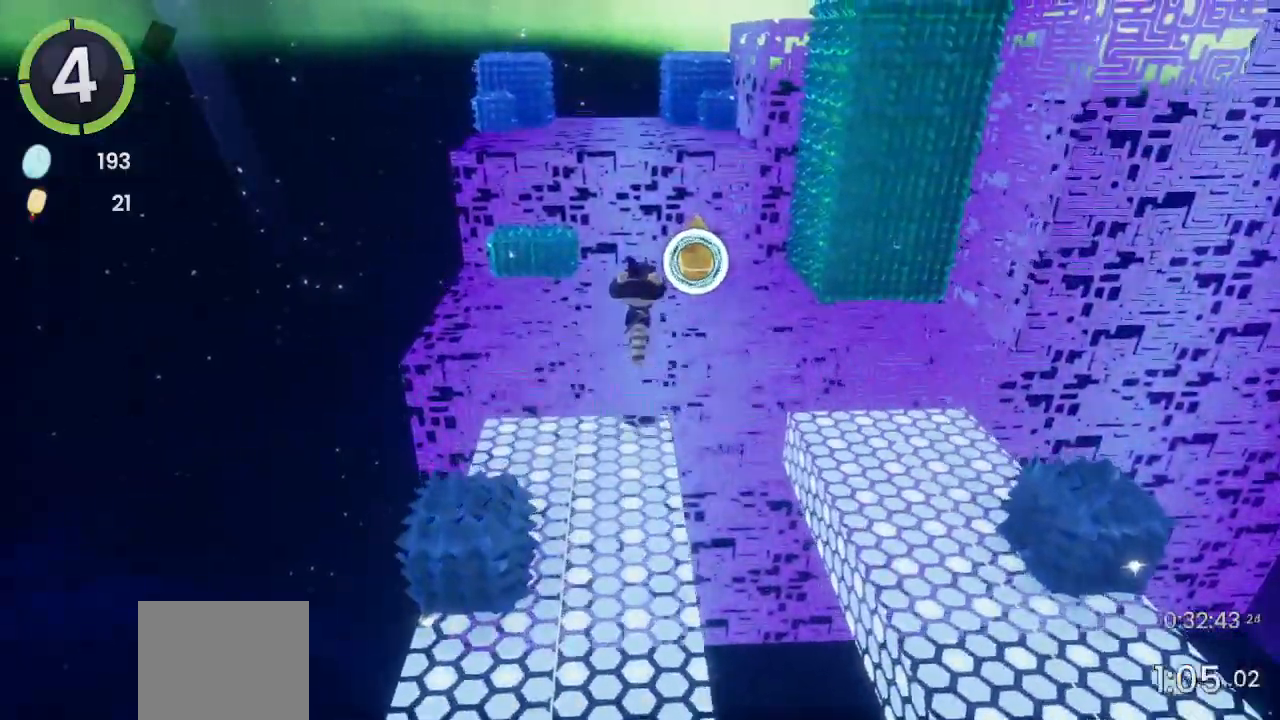
{"buttons": ["CROSS"], "left_stick": "up", "right_stick": "center", "events": [[133, "SQUARE", "down"], [200, "SQUARE", "up"], [200, "right_stick", "center"], [333, "R2", "down"], [500, "R2", "up"]]}
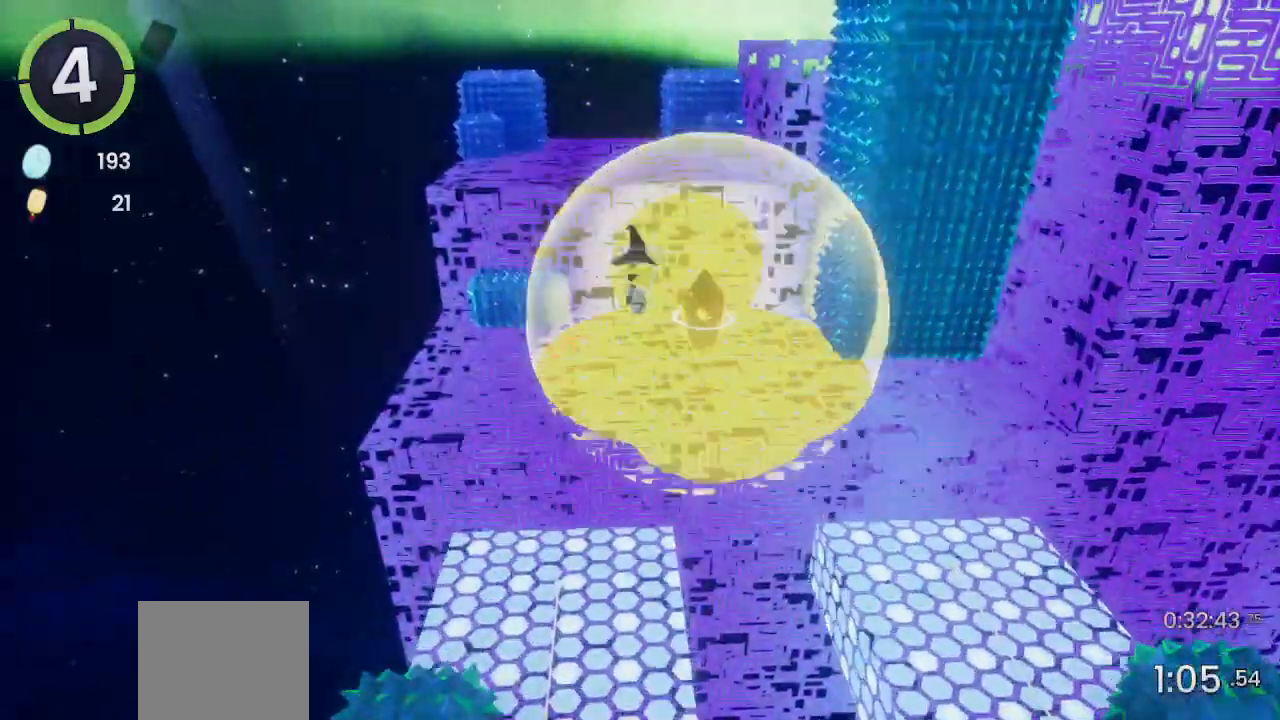
{"buttons": ["CROSS"], "left_stick": "up", "right_stick": "right", "events": [[400, "right_stick", "right"]]}
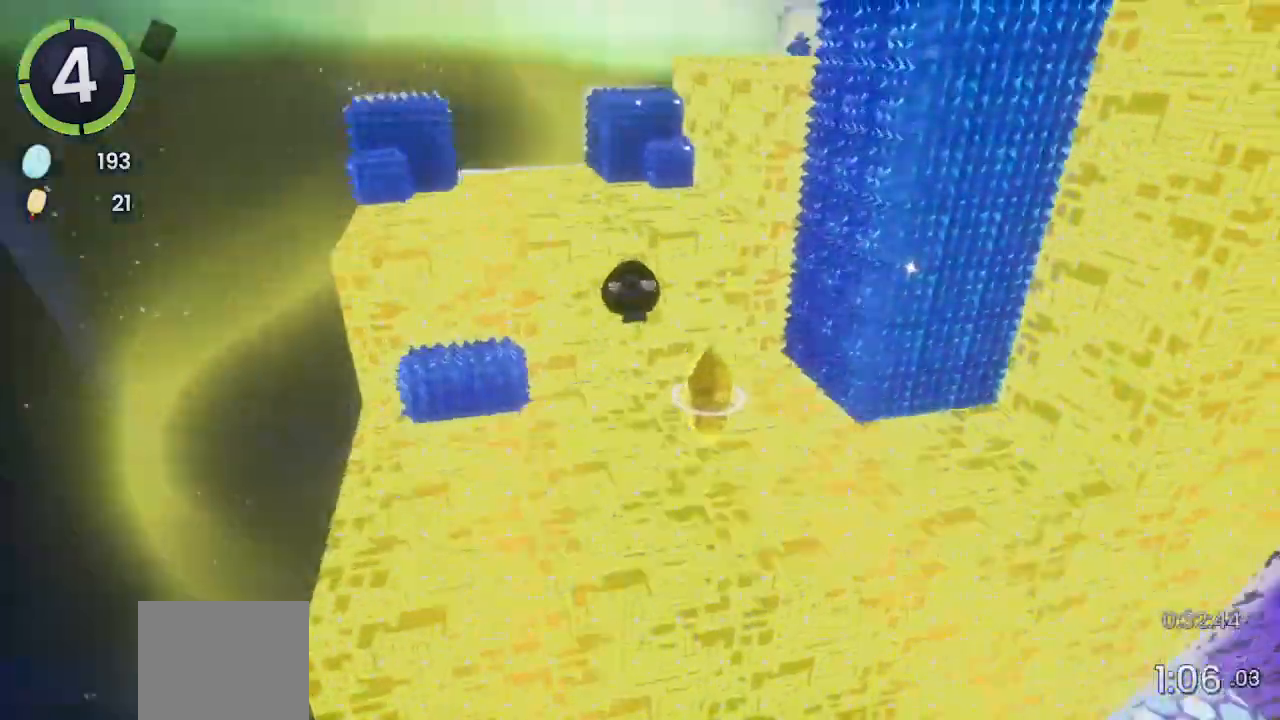
{"buttons": ["CROSS"], "left_stick": "up", "right_stick": "center", "events": [[67, "right_stick", "up-right"], [200, "right_stick", "right"], [233, "L2", "down"], [367, "L2", "up"], [367, "right_stick", "center"]]}
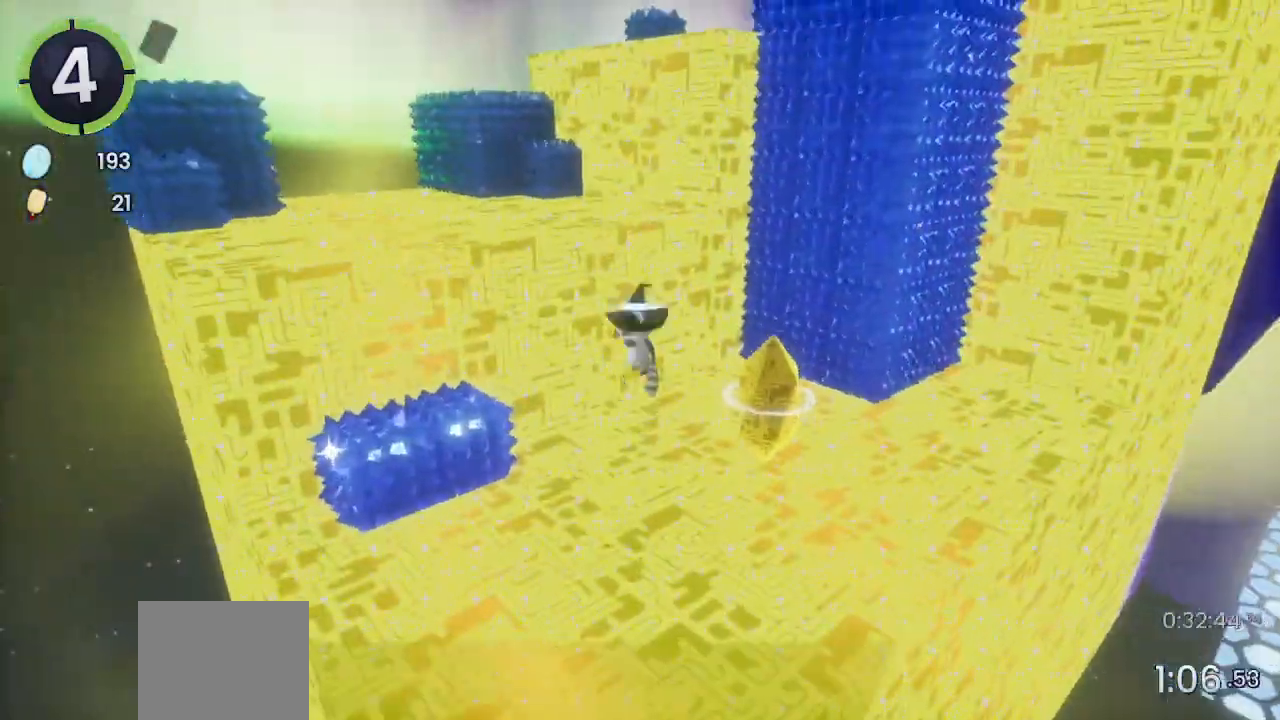
{"buttons": ["CROSS"], "left_stick": "up", "right_stick": "right", "events": [[133, "CROSS", "up"], [233, "CROSS", "down"], [433, "right_stick", "right"]]}
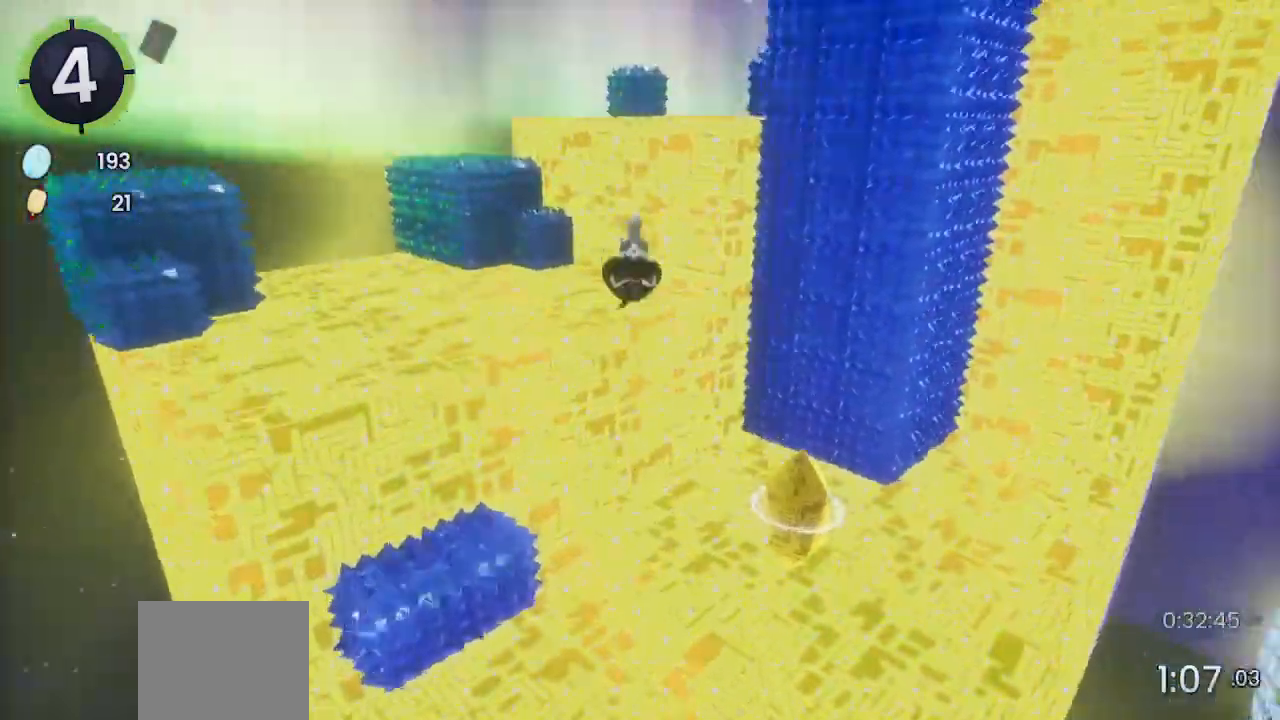
{"buttons": ["CROSS"], "left_stick": "up", "right_stick": "center", "events": [[133, "L2", "down"], [133, "right_stick", "center"], [167, "CROSS", "up"], [267, "L2", "up"], [300, "CROSS", "down"]]}
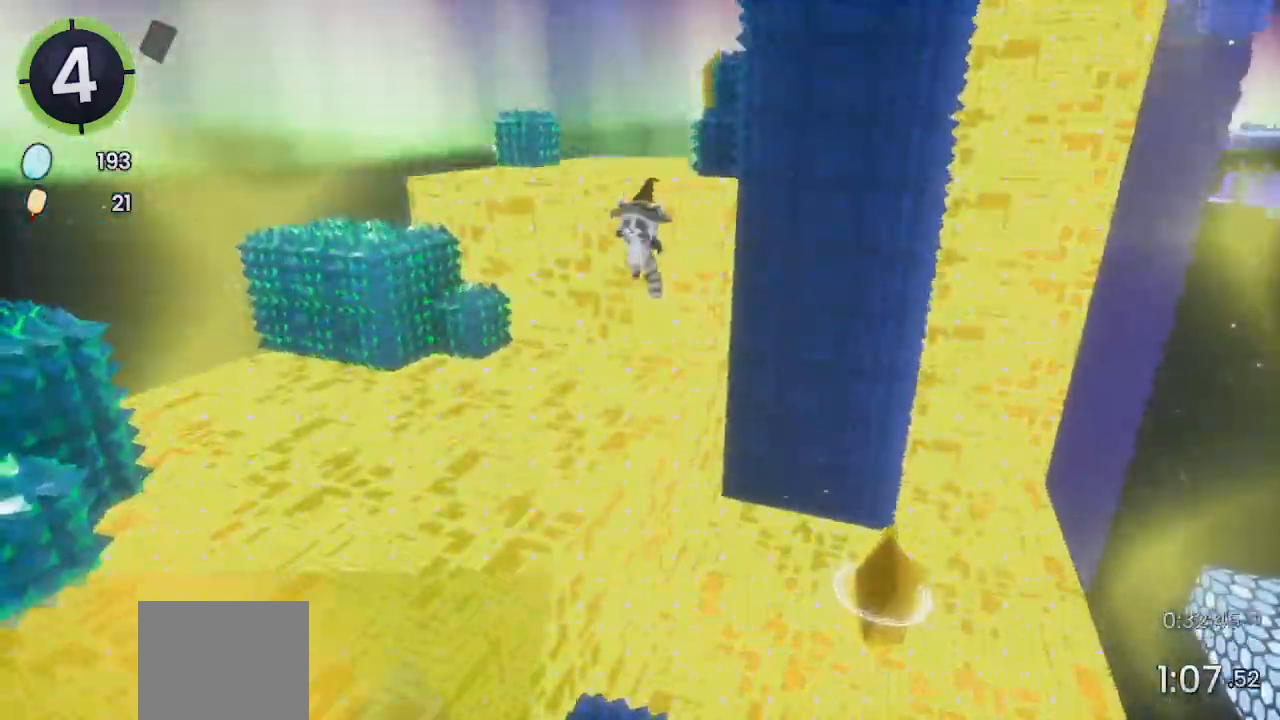
{"buttons": ["CROSS"], "left_stick": "up", "right_stick": "down", "events": [[267, "R2", "down"], [400, "right_stick", "down"], [500, "R2", "up"]]}
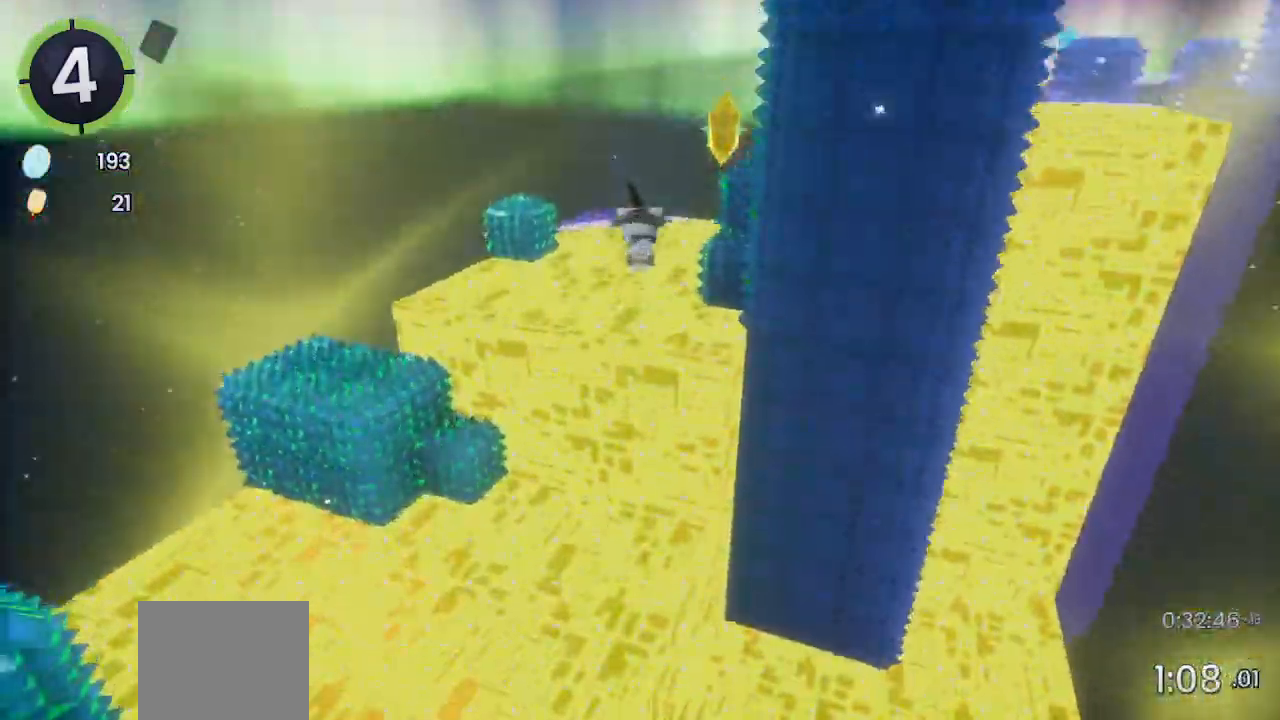
{"buttons": ["CROSS"], "left_stick": "up", "right_stick": "right", "events": [[33, "CROSS", "up"], [33, "right_stick", "right"], [200, "CROSS", "down"]]}
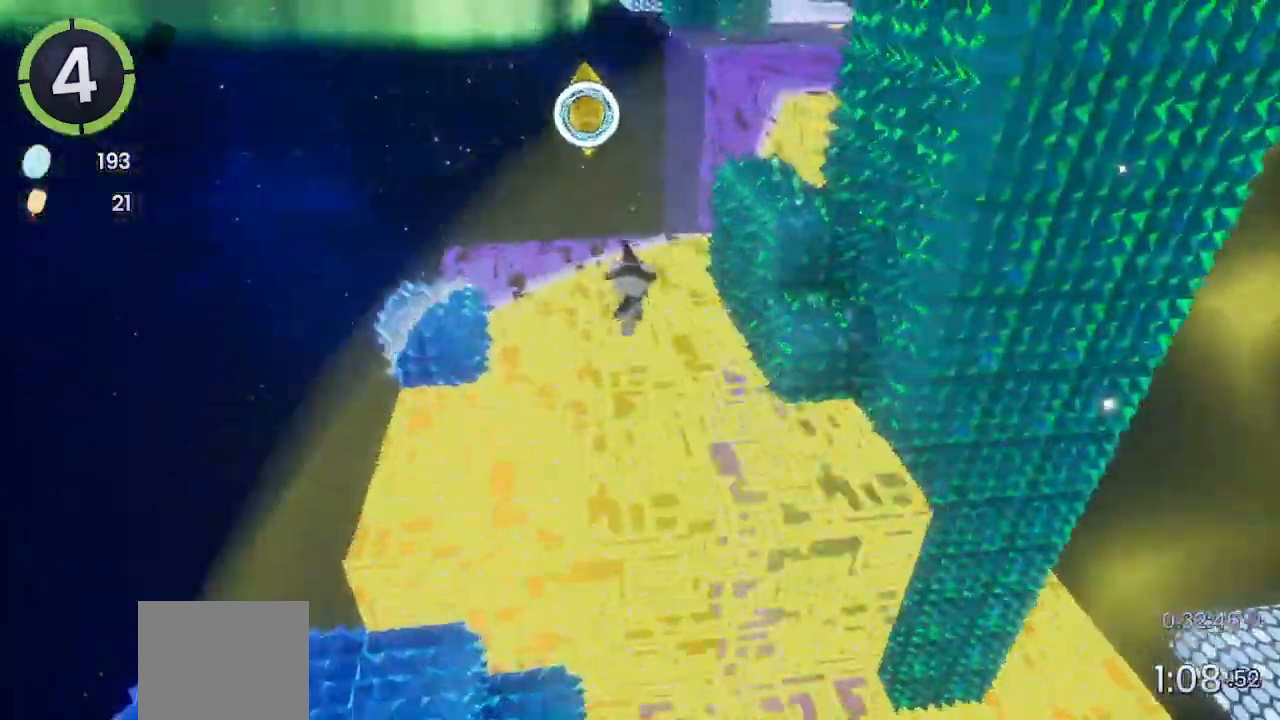
{"buttons": ["CROSS"], "left_stick": "up", "right_stick": "center", "events": [[100, "right_stick", "center"]]}
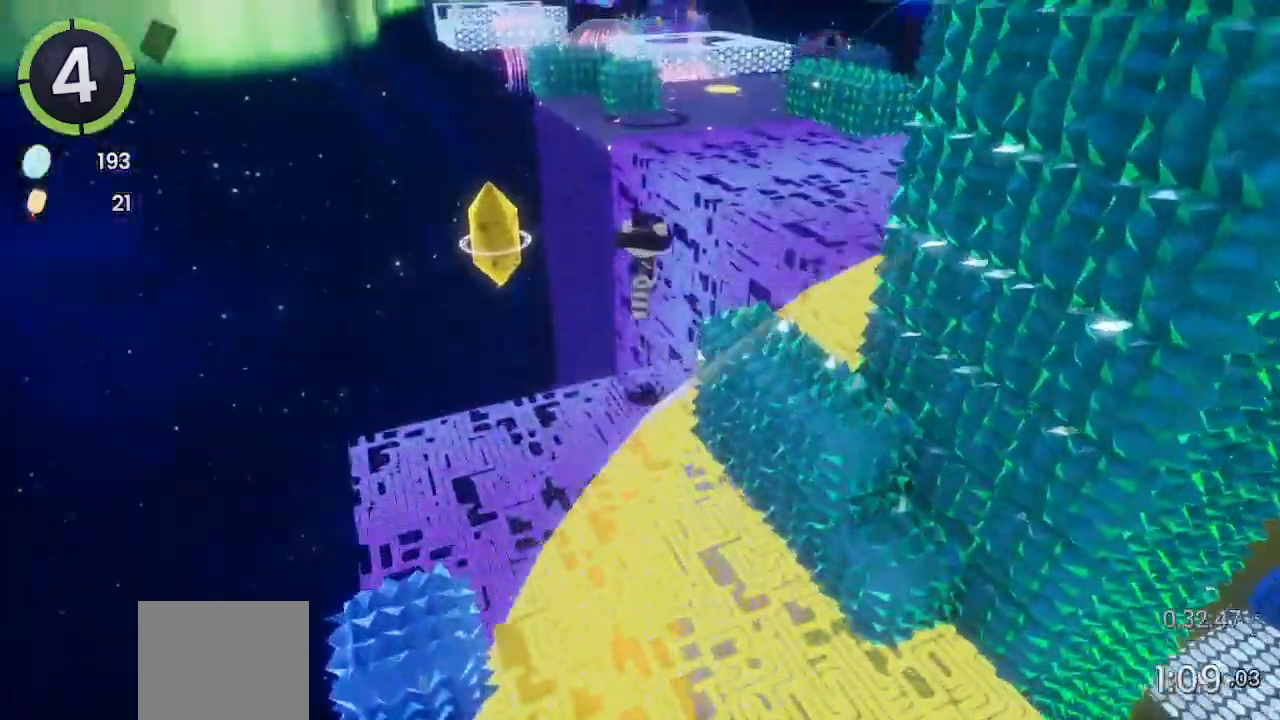
{"buttons": ["SQUARE"], "left_stick": "up-right", "right_stick": "center", "events": [[467, "CROSS", "up"], [500, "SQUARE", "down"], [500, "left_stick", "up-right"]]}
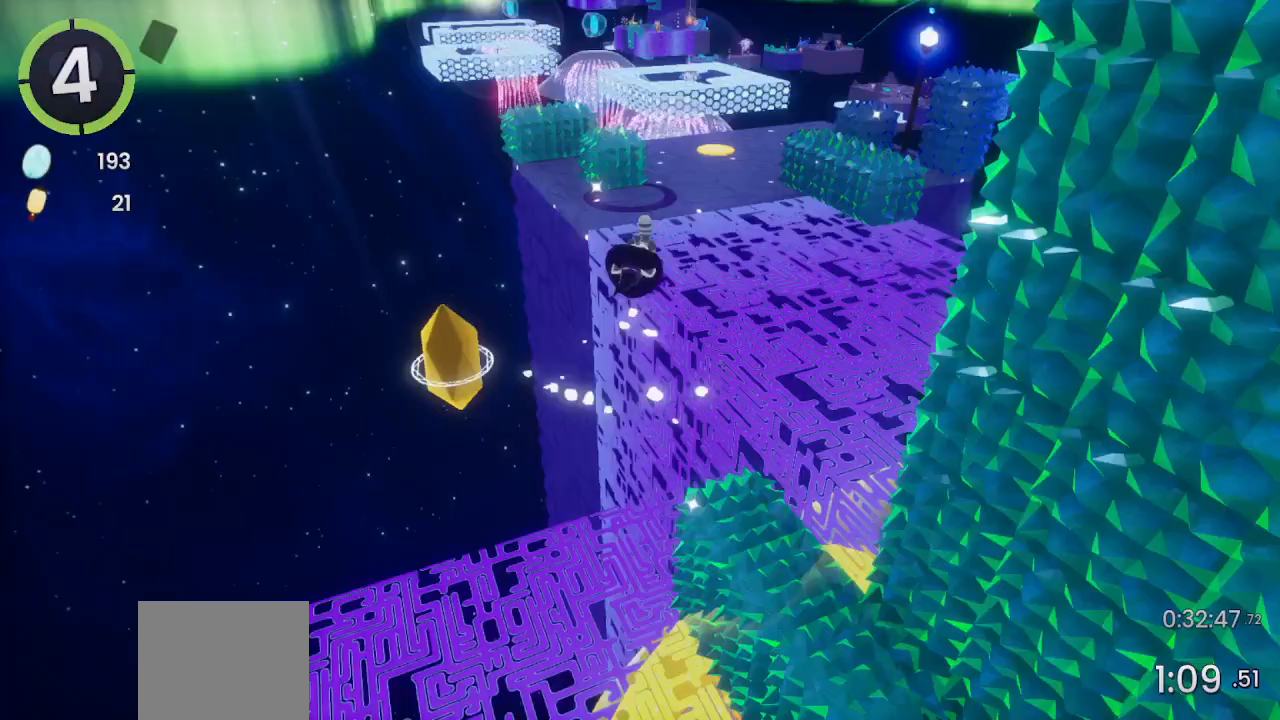
{"buttons": [], "left_stick": "up-right", "right_stick": "left", "events": [[67, "SQUARE", "up"], [267, "R2", "down"], [400, "right_stick", "left"], [500, "R2", "up"]]}
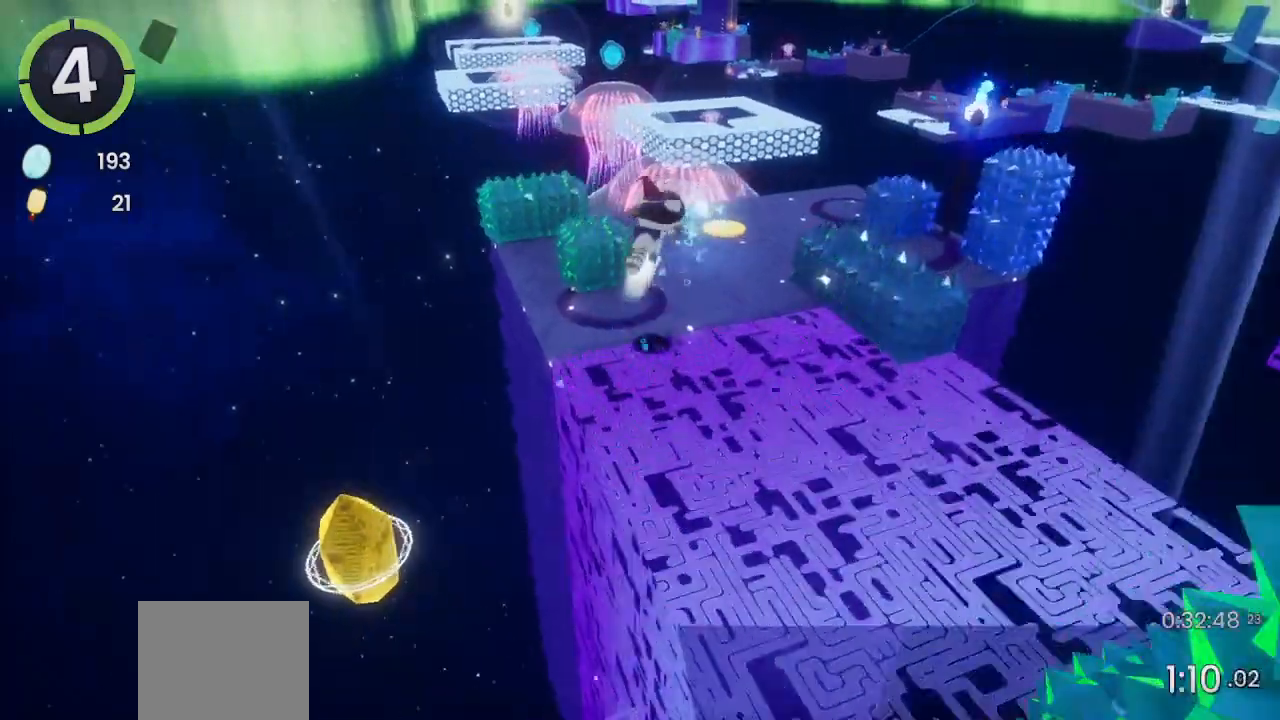
{"buttons": [], "left_stick": "up-right", "right_stick": "center", "events": [[400, "right_stick", "center"]]}
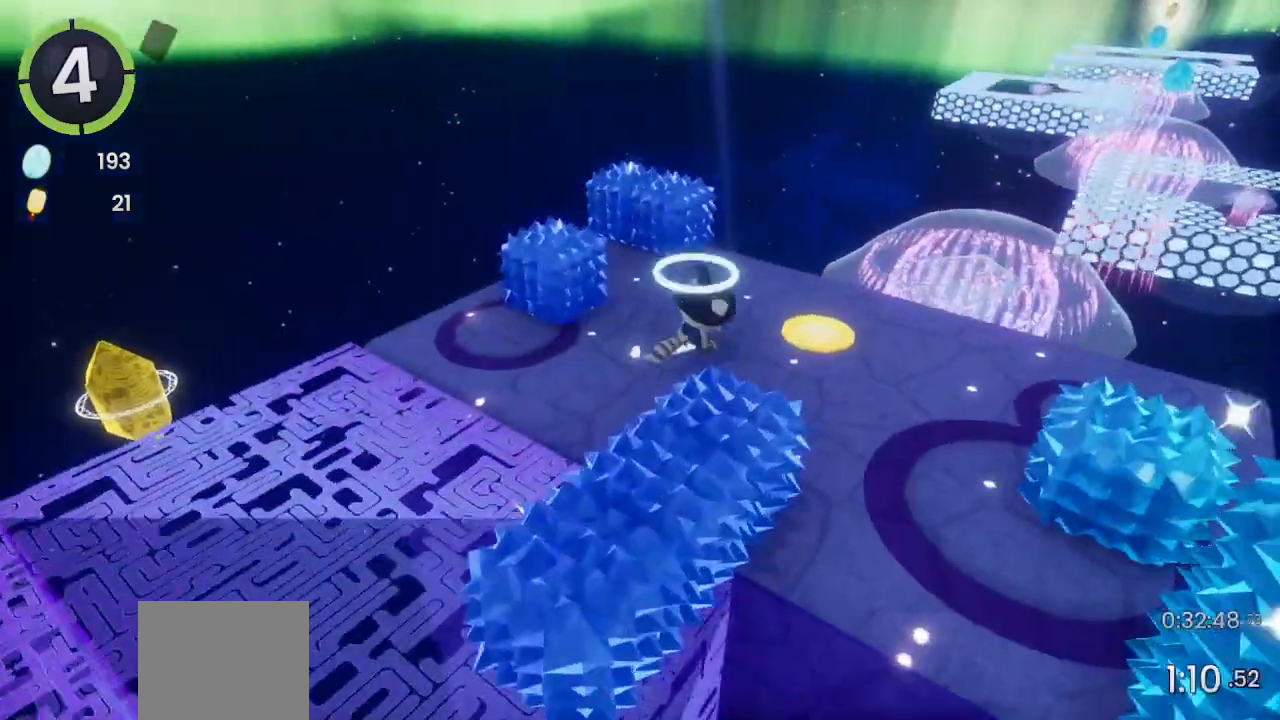
{"buttons": [], "left_stick": "up-right", "right_stick": "center", "events": [[100, "R2", "down"], [133, "CROSS", "down"], [333, "CROSS", "up"], [333, "R2", "up"]]}
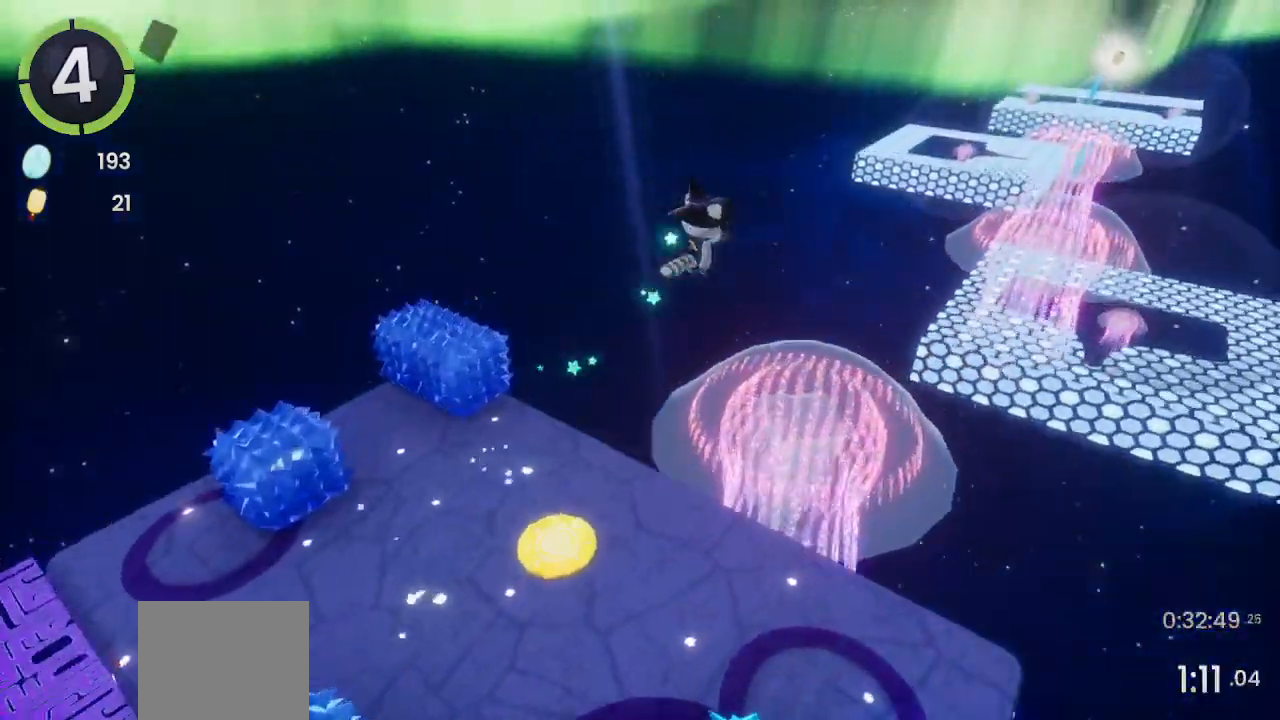
{"buttons": ["CROSS"], "left_stick": "up-right", "right_stick": "center", "events": [[333, "CROSS", "down"]]}
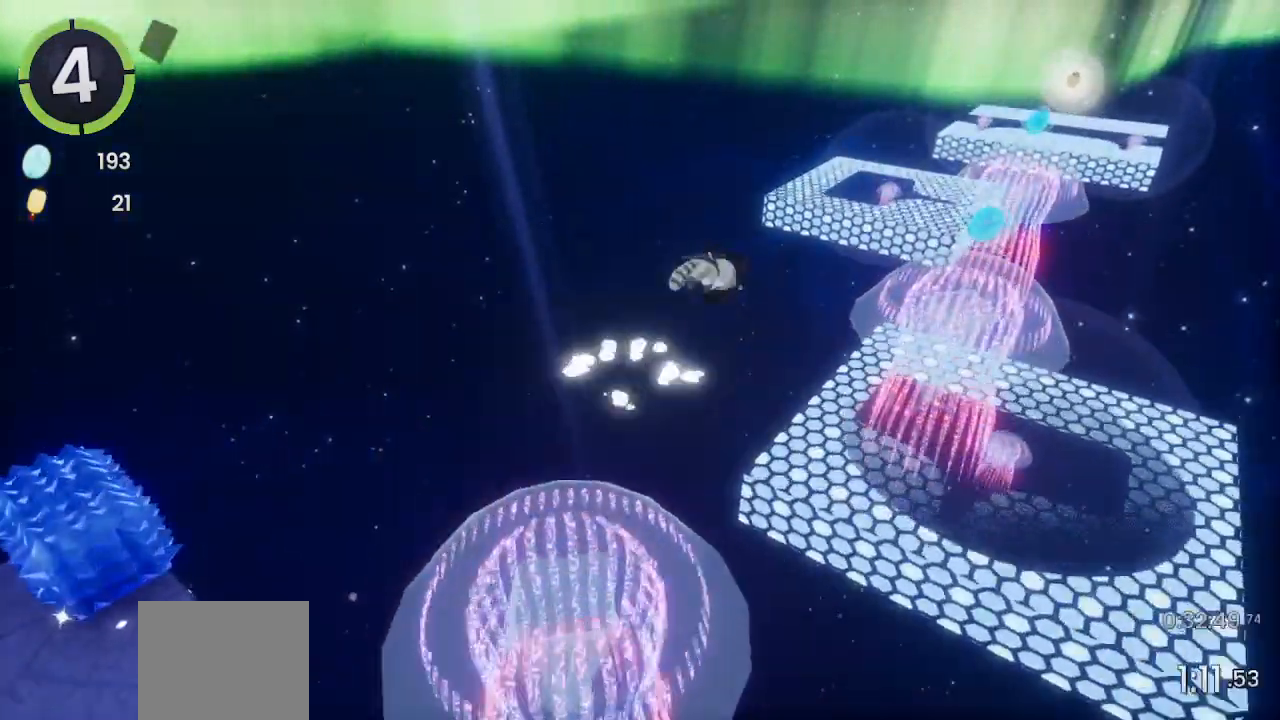
{"buttons": ["R2"], "left_stick": "up-right", "right_stick": "center", "events": [[33, "CROSS", "up"], [333, "R2", "down"]]}
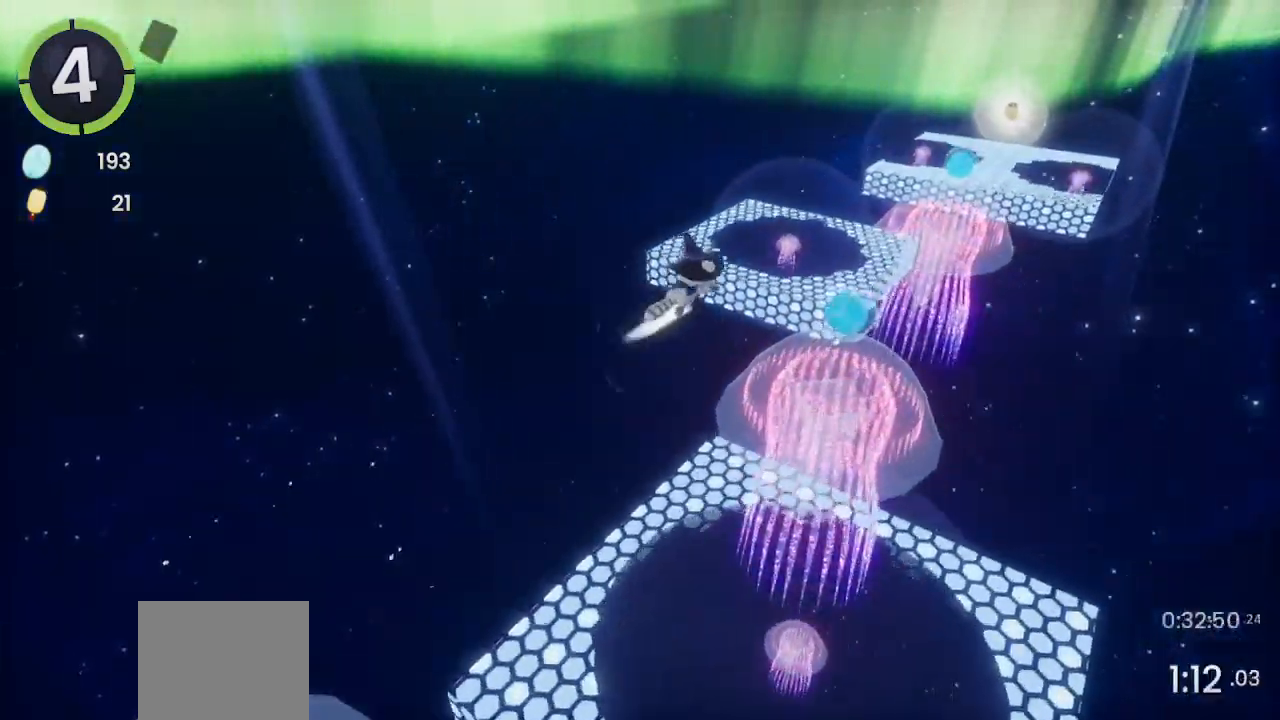
{"buttons": [], "left_stick": "up-right", "right_stick": "center", "events": [[100, "R2", "up"], [433, "right_stick", "left"], [500, "right_stick", "center"]]}
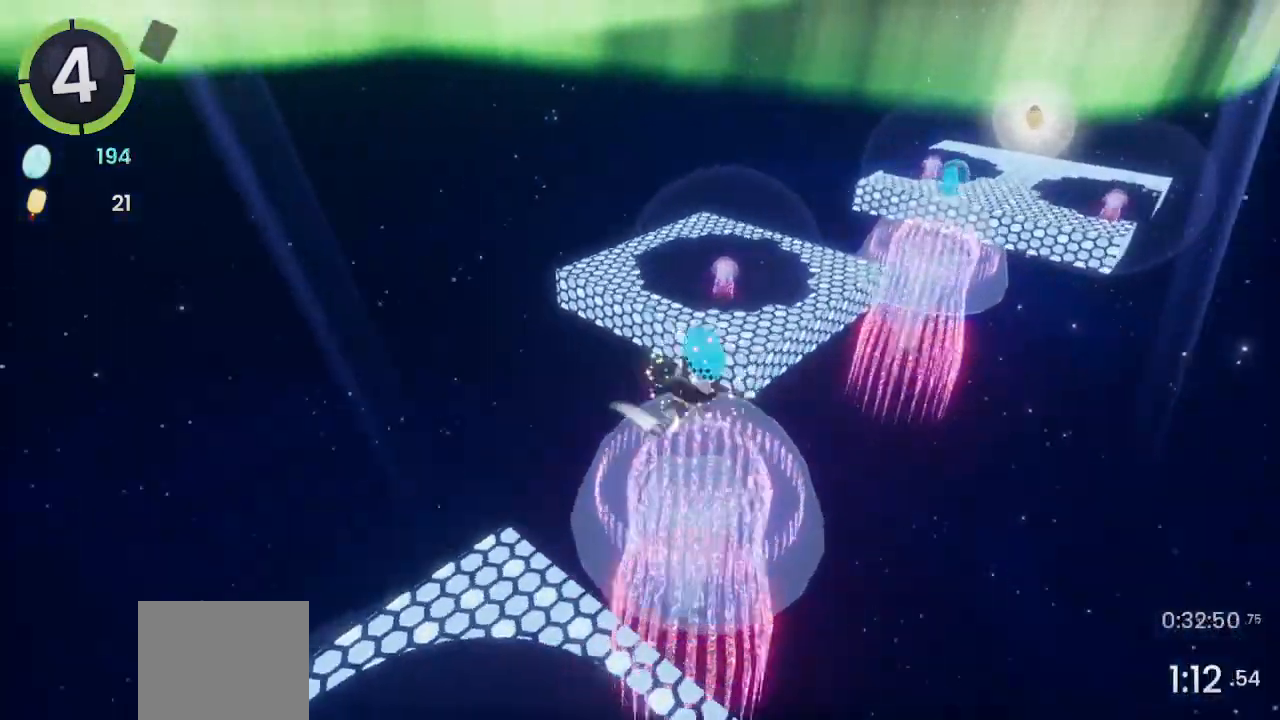
{"buttons": [], "left_stick": "up-right", "right_stick": "right", "events": [[67, "R2", "down"], [133, "CROSS", "down"], [367, "CROSS", "up"], [367, "R2", "up"], [467, "right_stick", "right"]]}
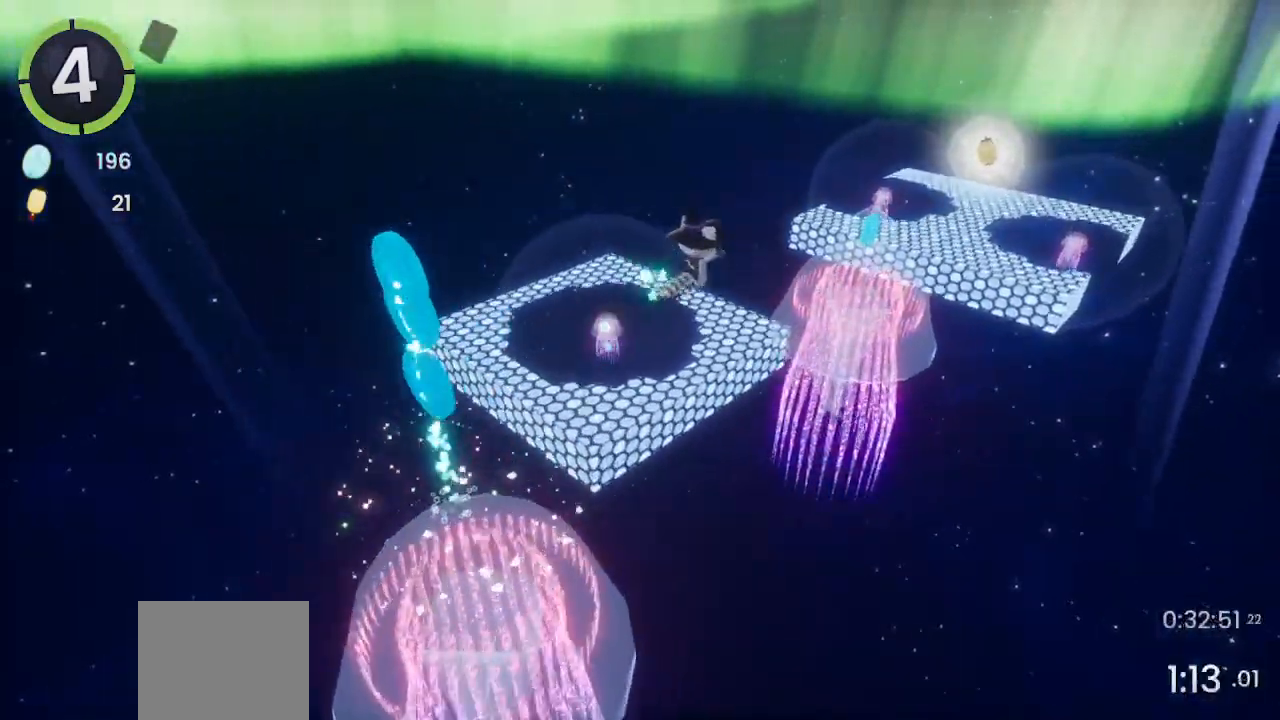
{"buttons": [], "left_stick": "up-right", "right_stick": "center", "events": [[100, "right_stick", "center"], [333, "CROSS", "down"], [500, "CROSS", "up"]]}
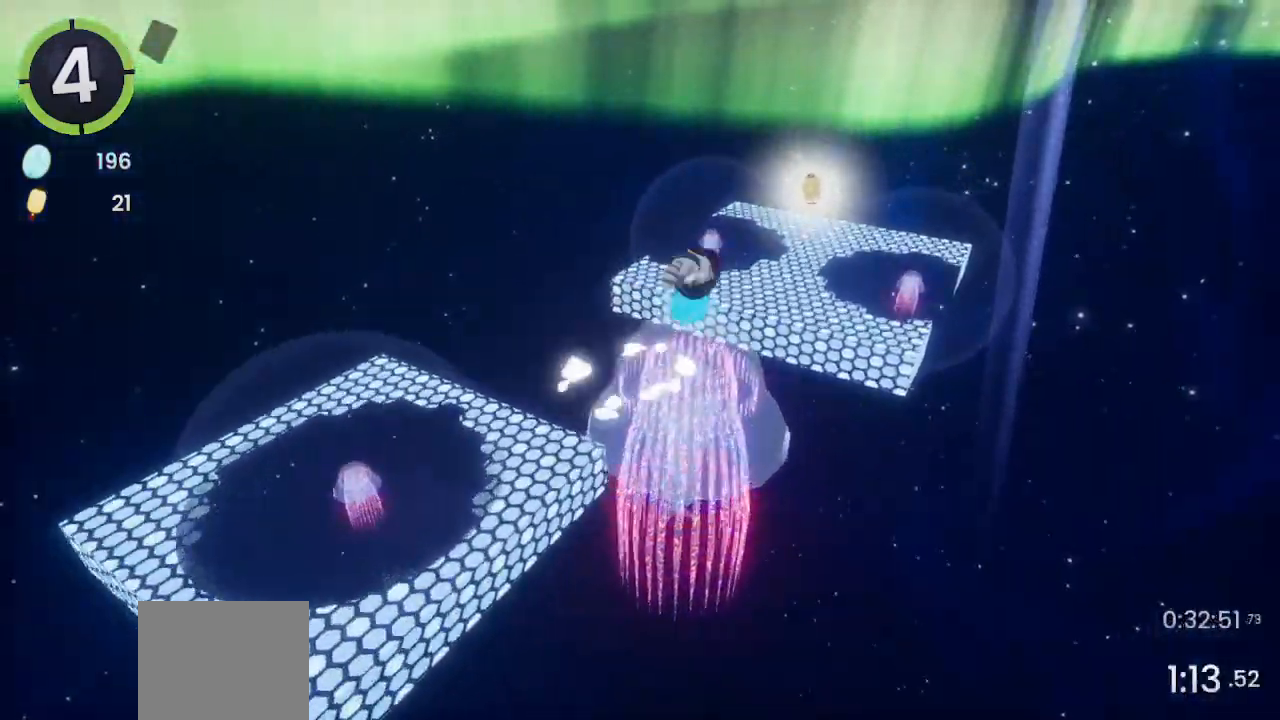
{"buttons": [], "left_stick": "up-right", "right_stick": "center", "events": []}
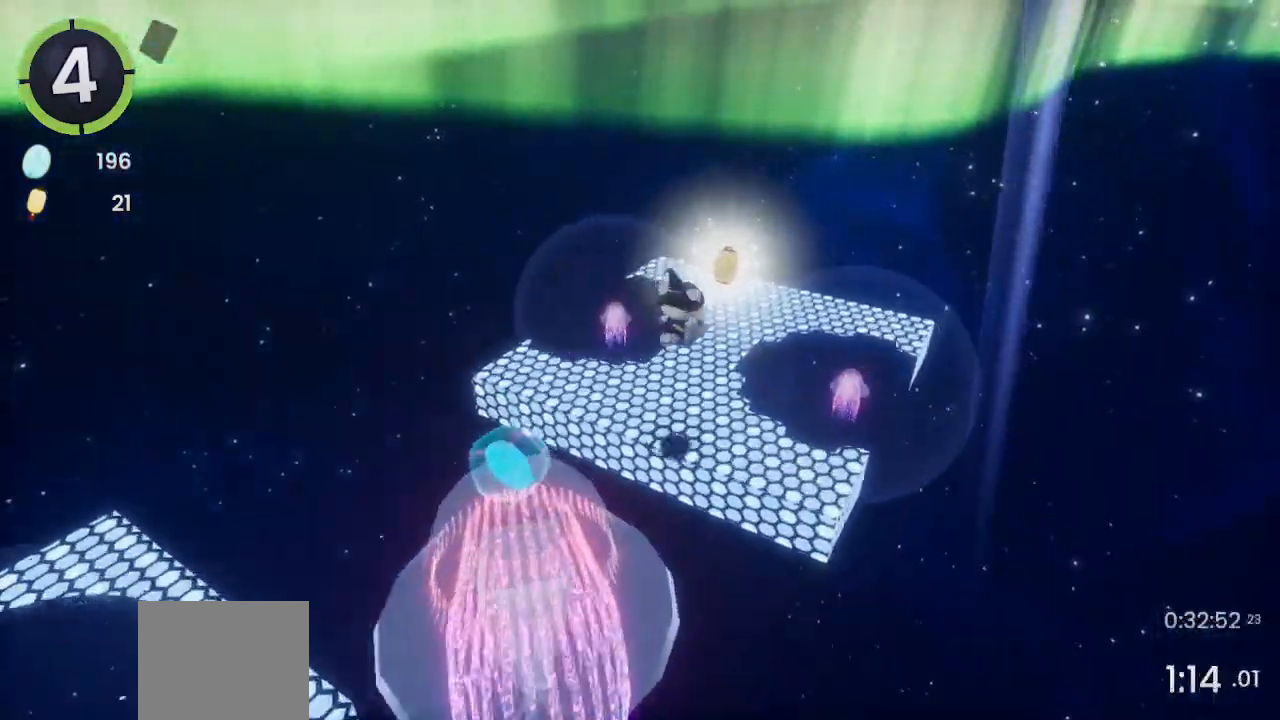
{"buttons": [], "left_stick": "up-right", "right_stick": "center", "events": [[33, "R2", "down"], [267, "R2", "up"]]}
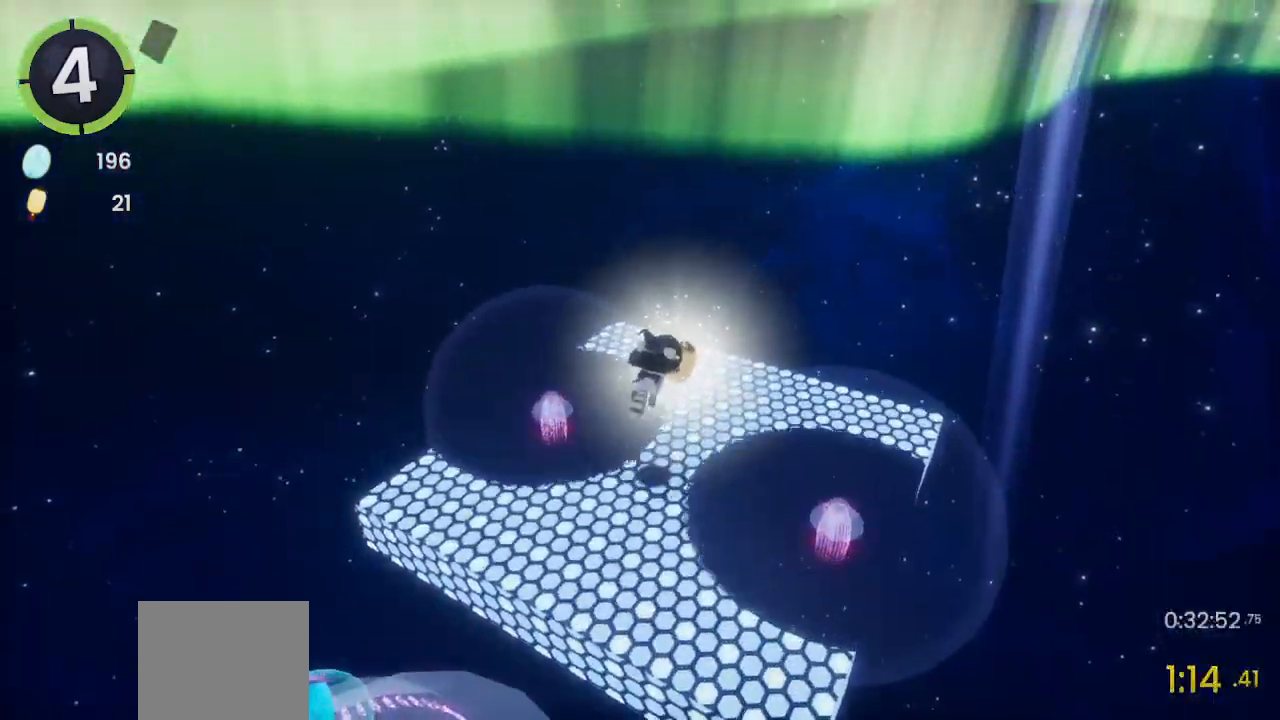
{"buttons": [], "left_stick": "center", "right_stick": "center", "events": [[167, "left_stick", "center"]]}